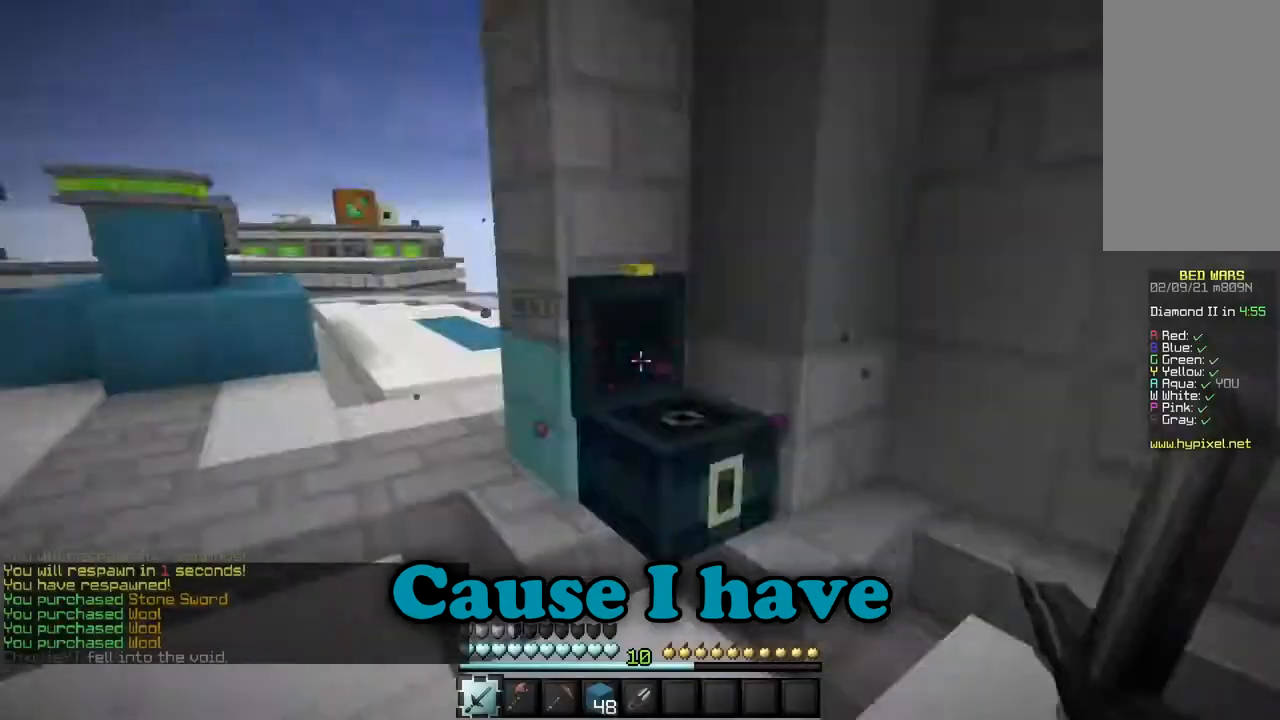
Gameplay with keyboard and mouse; each line is a JSON object with the keys and mouse buttons held at the frame after it. "events" lists presses ("down") and releases ("up") of "a", "d", "s", "w", "mouse_left" and "mouse_right" between this image and that frame as [ms after this image, input, new state], when the widget could be followed in between. "mouse_left", "mouse_right" = the "left", "right" buttons of the "mouse" list. No other keys are recorded. Fast repeated clicks can show as one long hold. Mouse movement is not recorded.
{"keys": ["w"], "mouse": [], "events": [[67, "w", "down"]]}
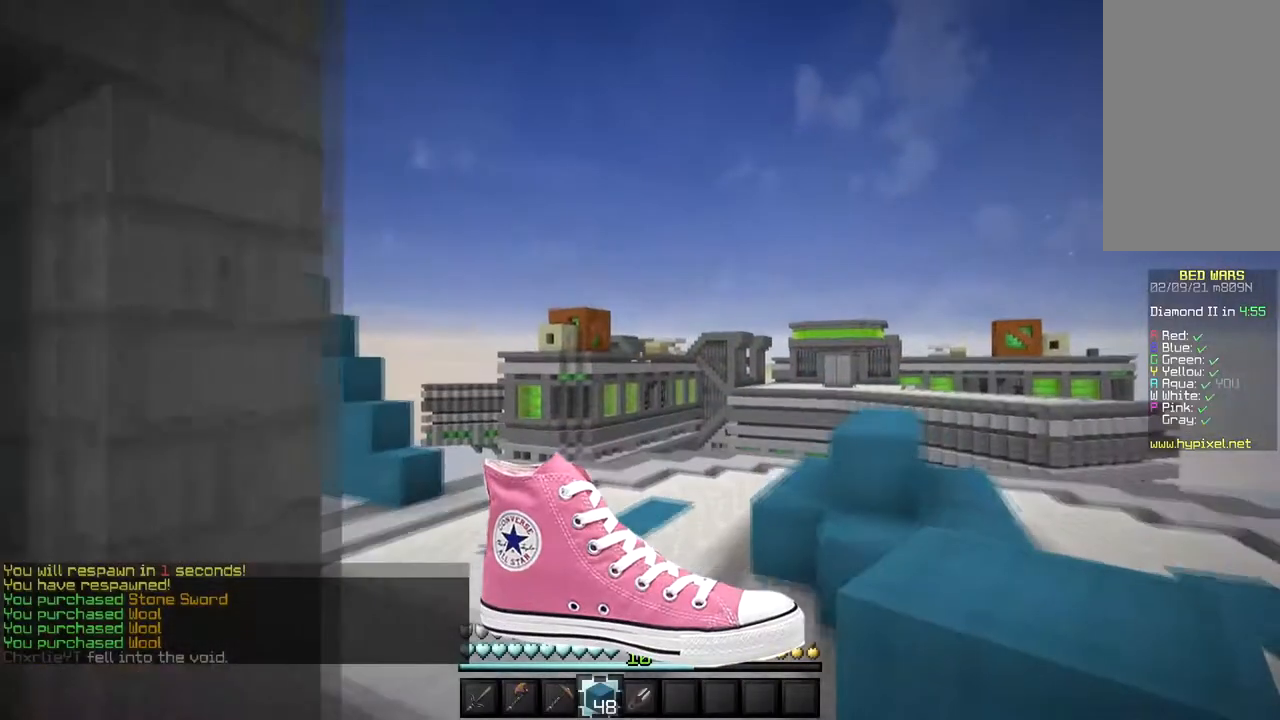
{"keys": ["w"], "mouse": ["left"], "events": [[234, "mouse_left", "down"]]}
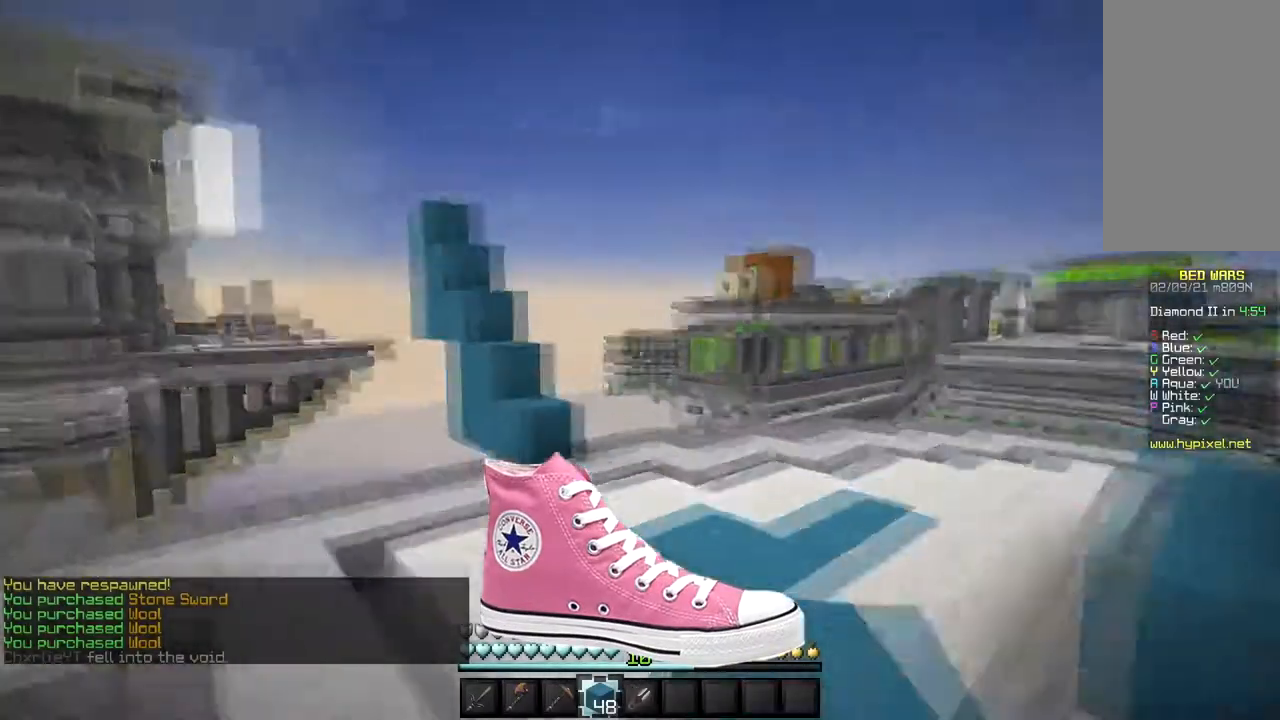
{"keys": ["w"], "mouse": [], "events": [[183, "mouse_left", "up"]]}
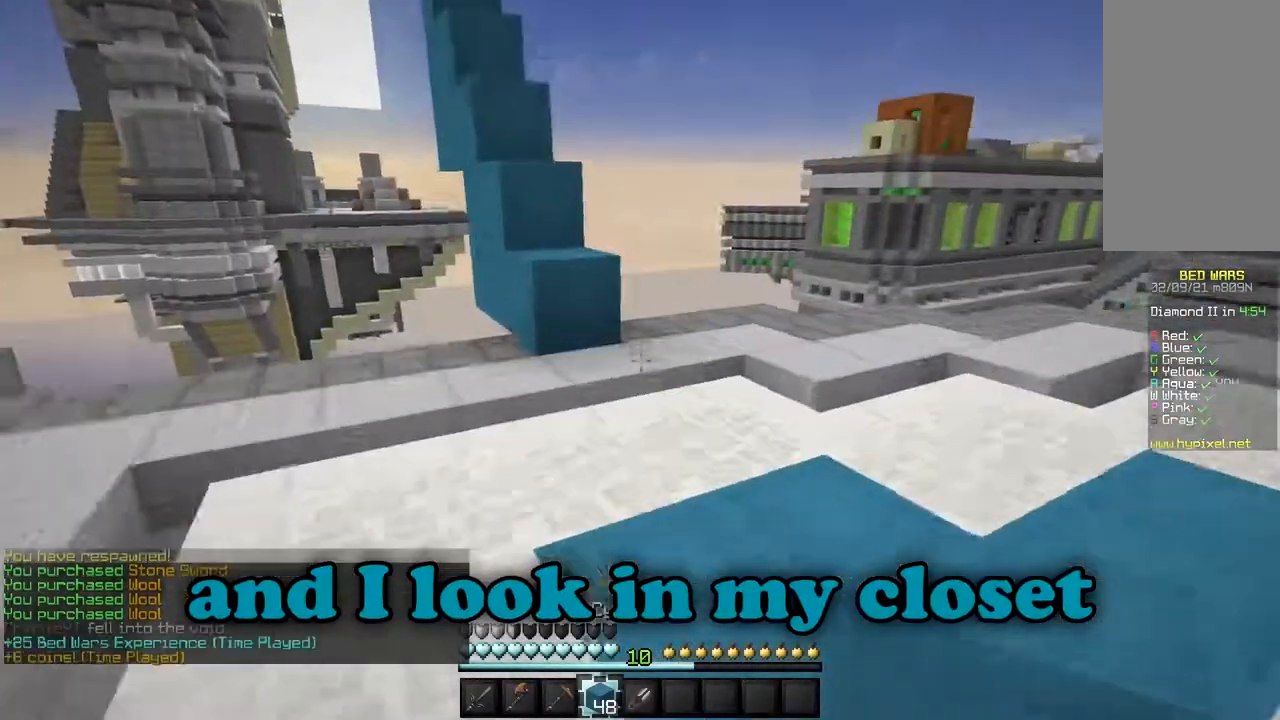
{"keys": ["w"], "mouse": [], "events": [[234, "mouse_right", "down"], [384, "mouse_right", "up"]]}
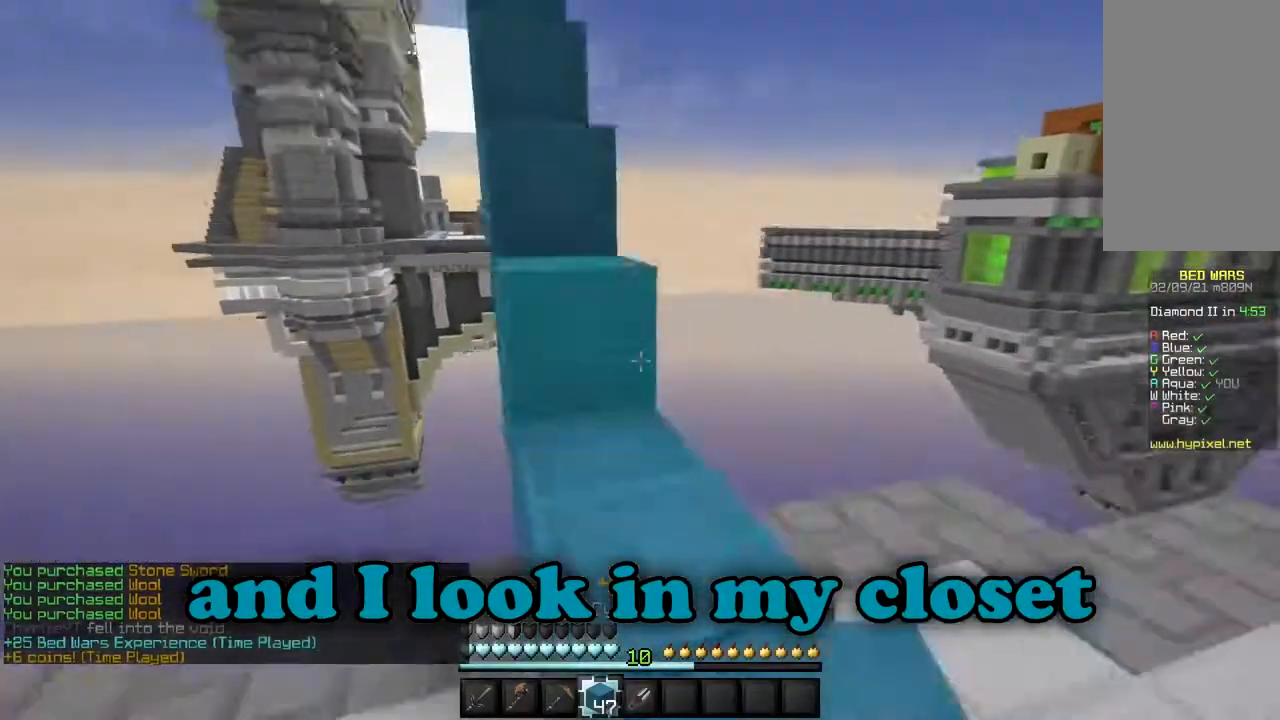
{"keys": ["w"], "mouse": [], "events": []}
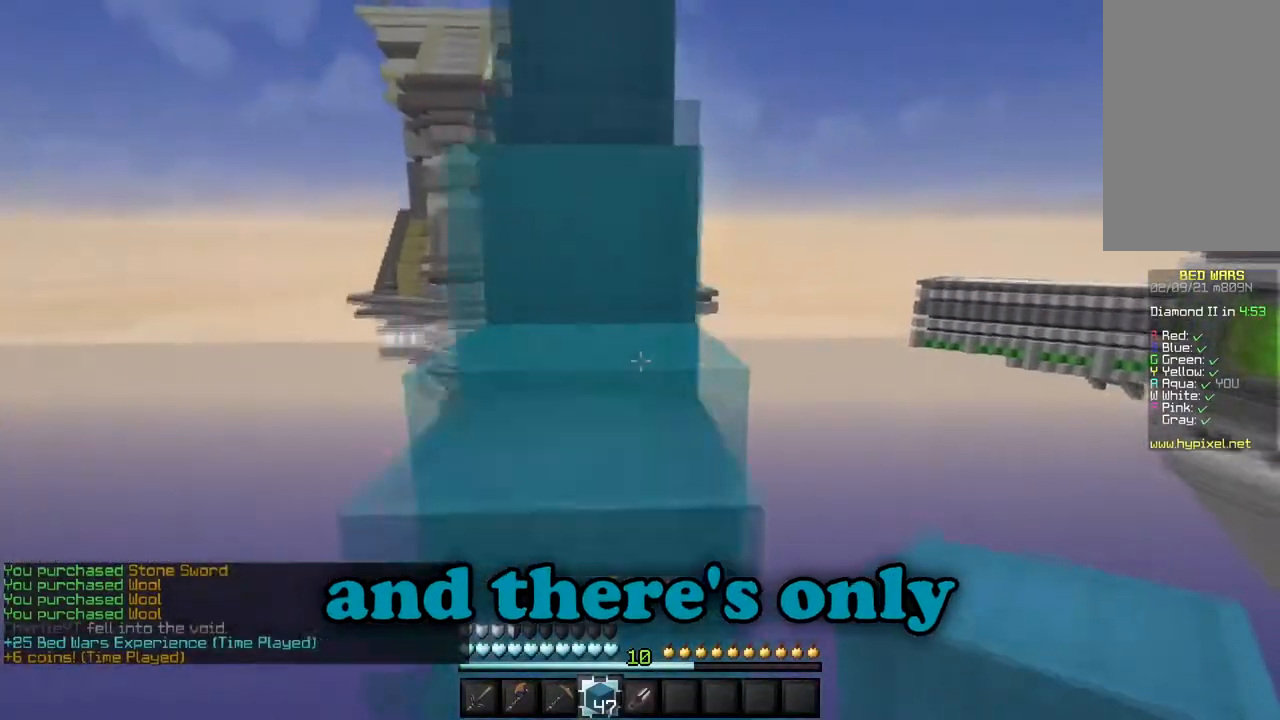
{"keys": ["w"], "mouse": [], "events": []}
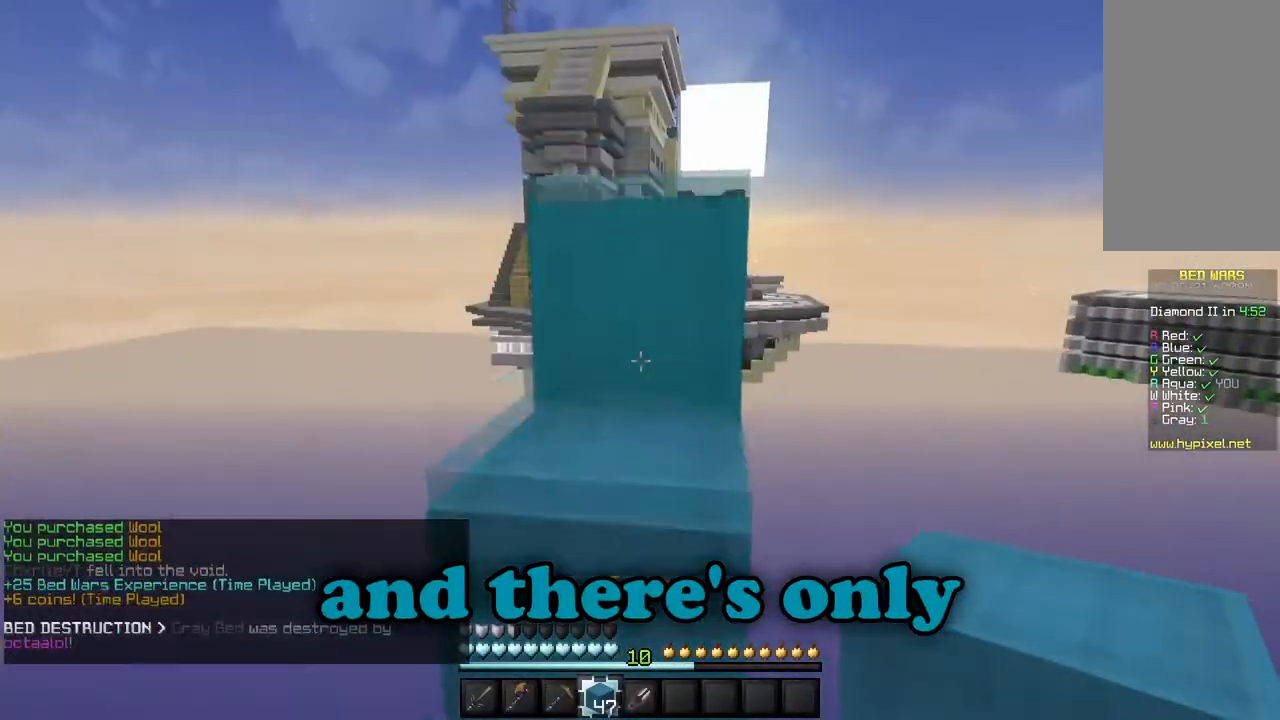
{"keys": ["w"], "mouse": [], "events": []}
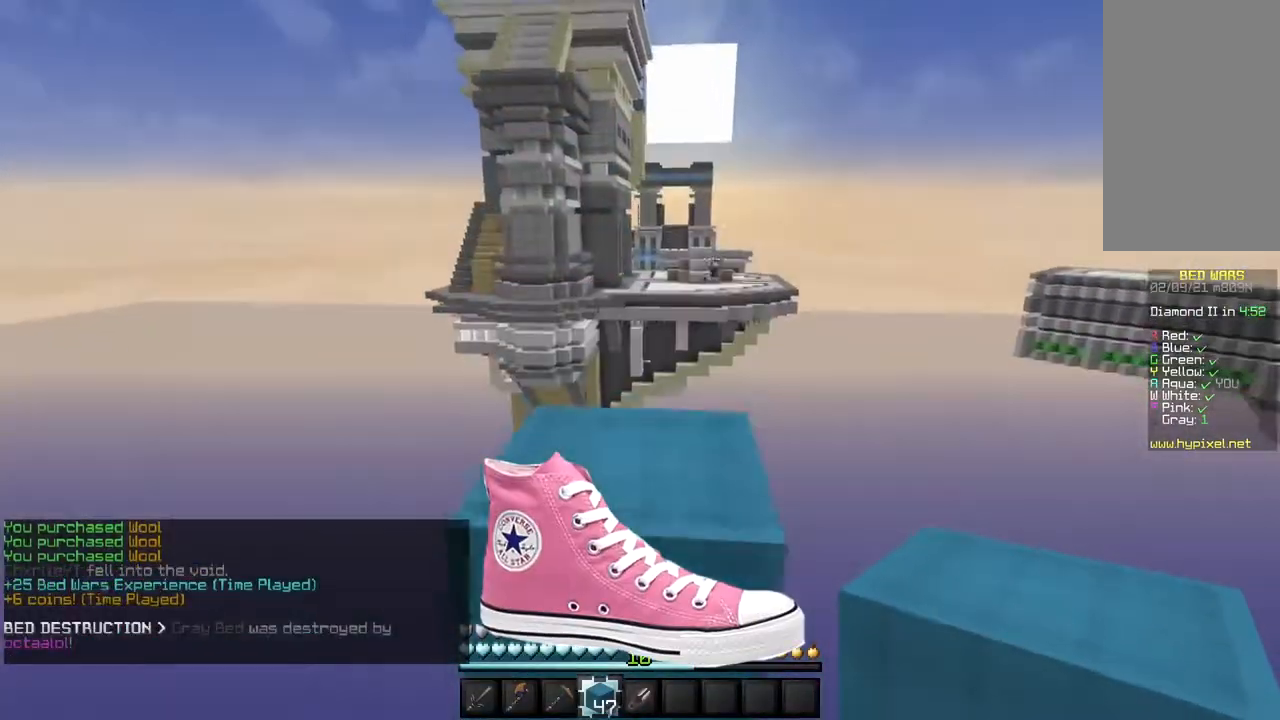
{"keys": ["w"], "mouse": [], "events": []}
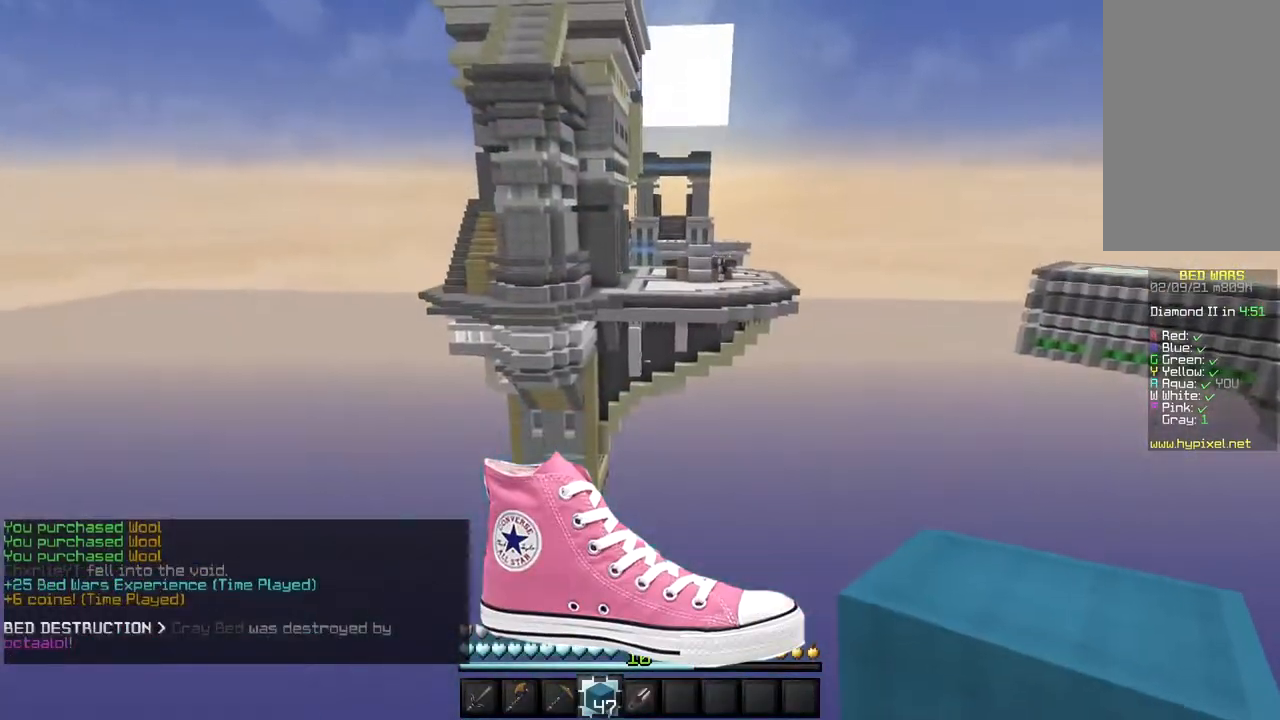
{"keys": ["a", "s"], "mouse": [], "events": [[284, "w", "up"], [367, "a", "down"], [450, "s", "down"]]}
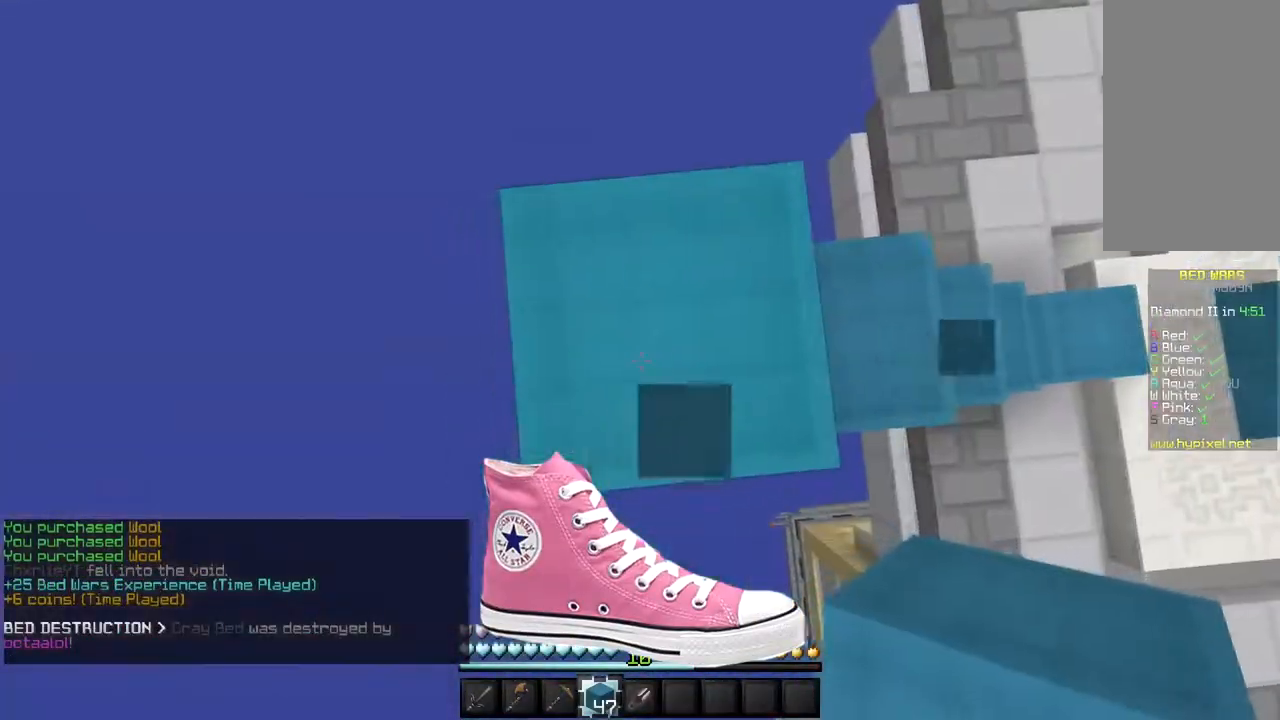
{"keys": ["a", "s"], "mouse": [], "events": [[84, "s", "up"], [317, "s", "down"]]}
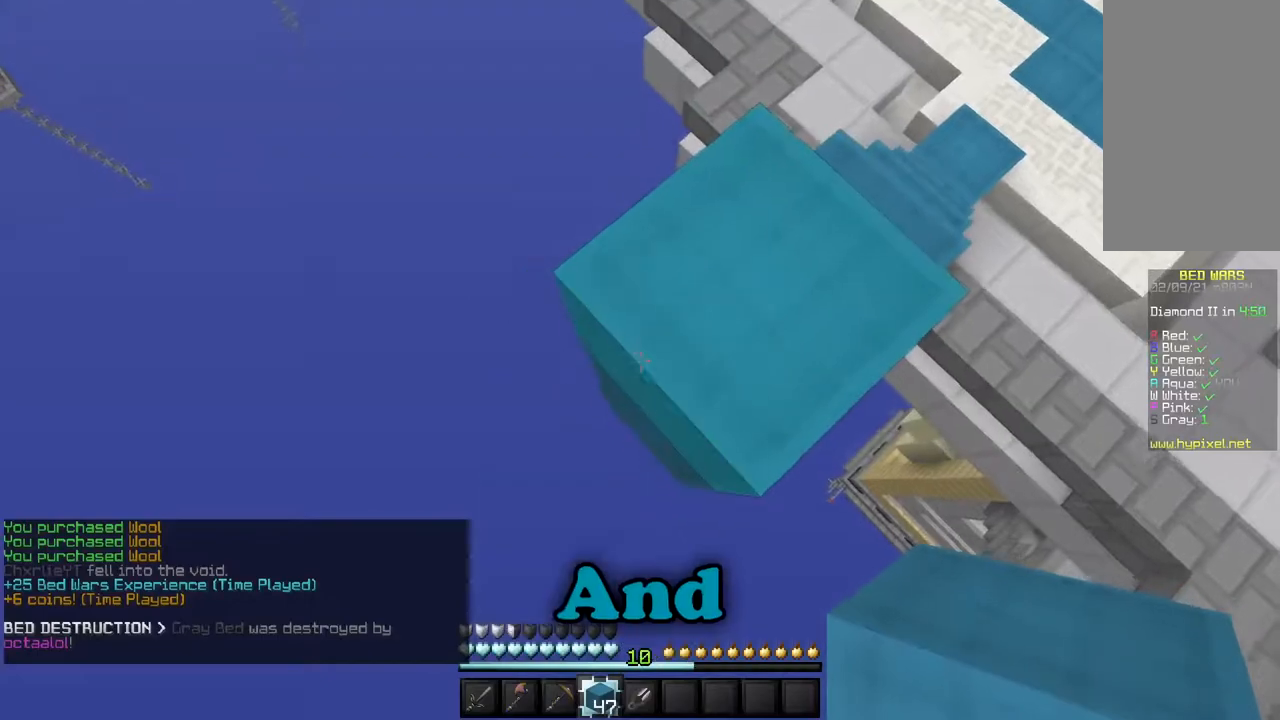
{"keys": ["a", "s"], "mouse": [], "events": [[83, "mouse_right", "down"], [183, "mouse_right", "up"]]}
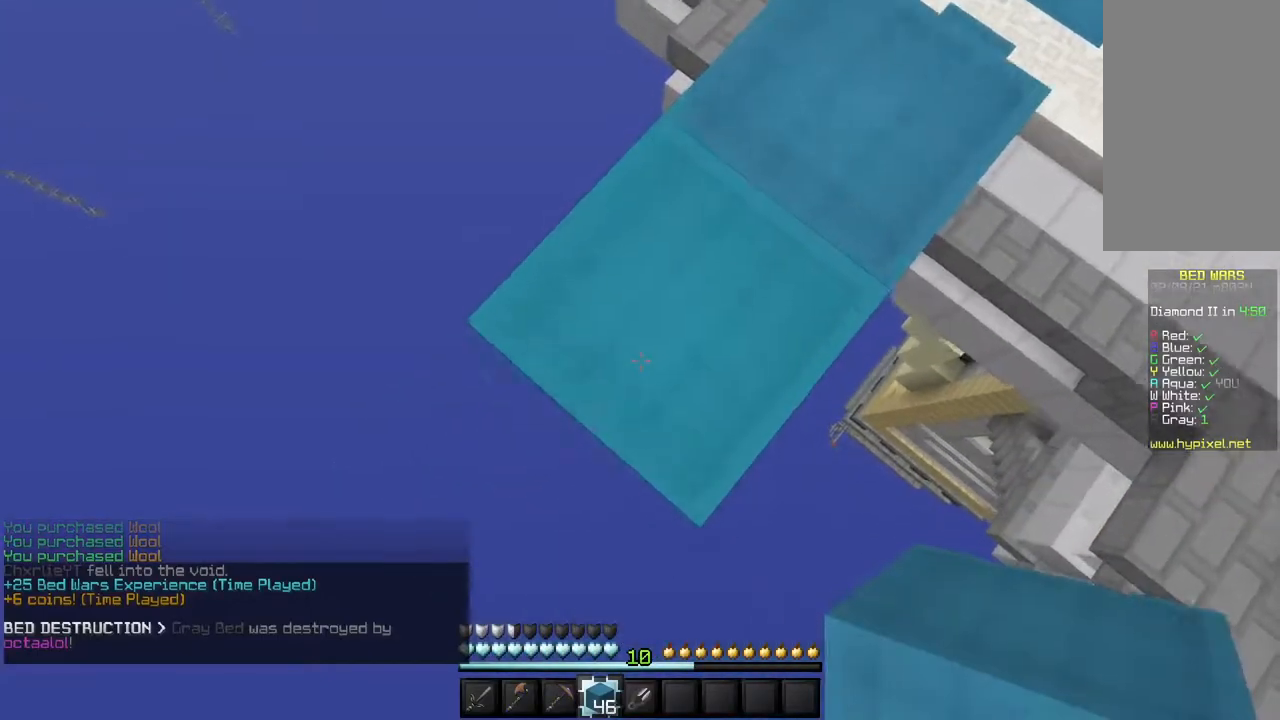
{"keys": ["a", "s"], "mouse": ["right"], "events": [[251, "mouse_right", "down"]]}
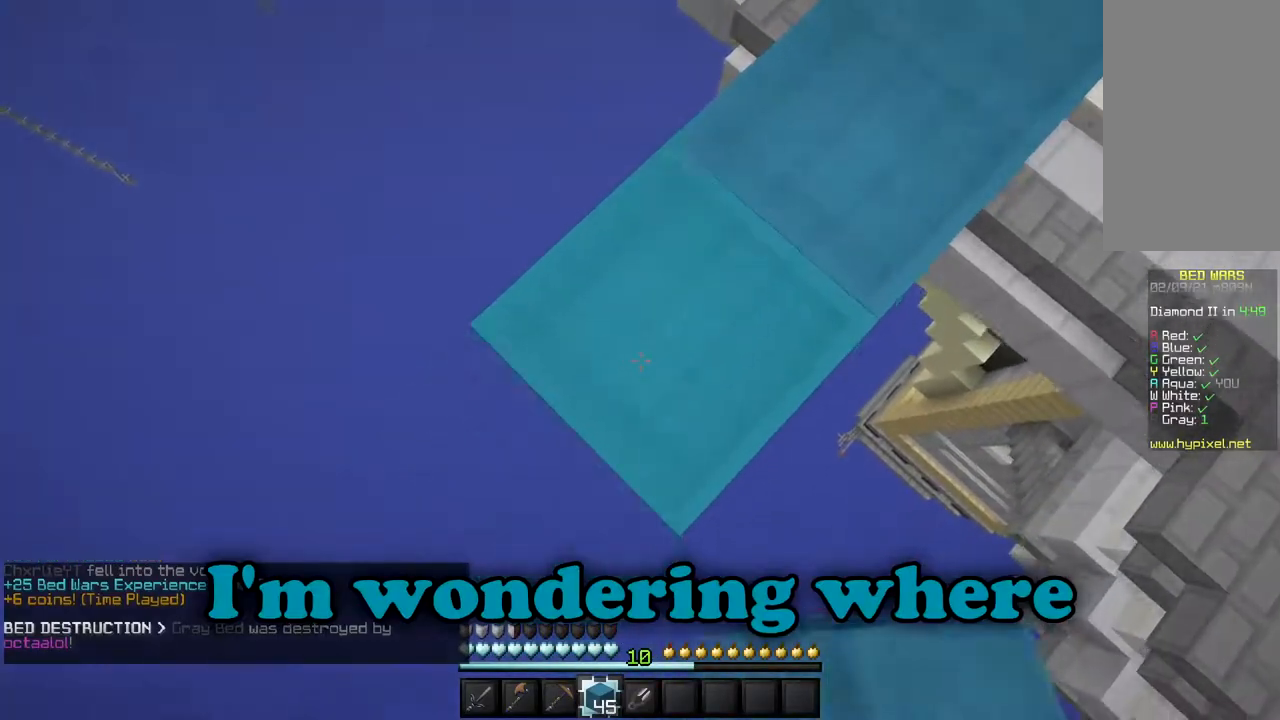
{"keys": ["a", "s"], "mouse": ["right"], "events": []}
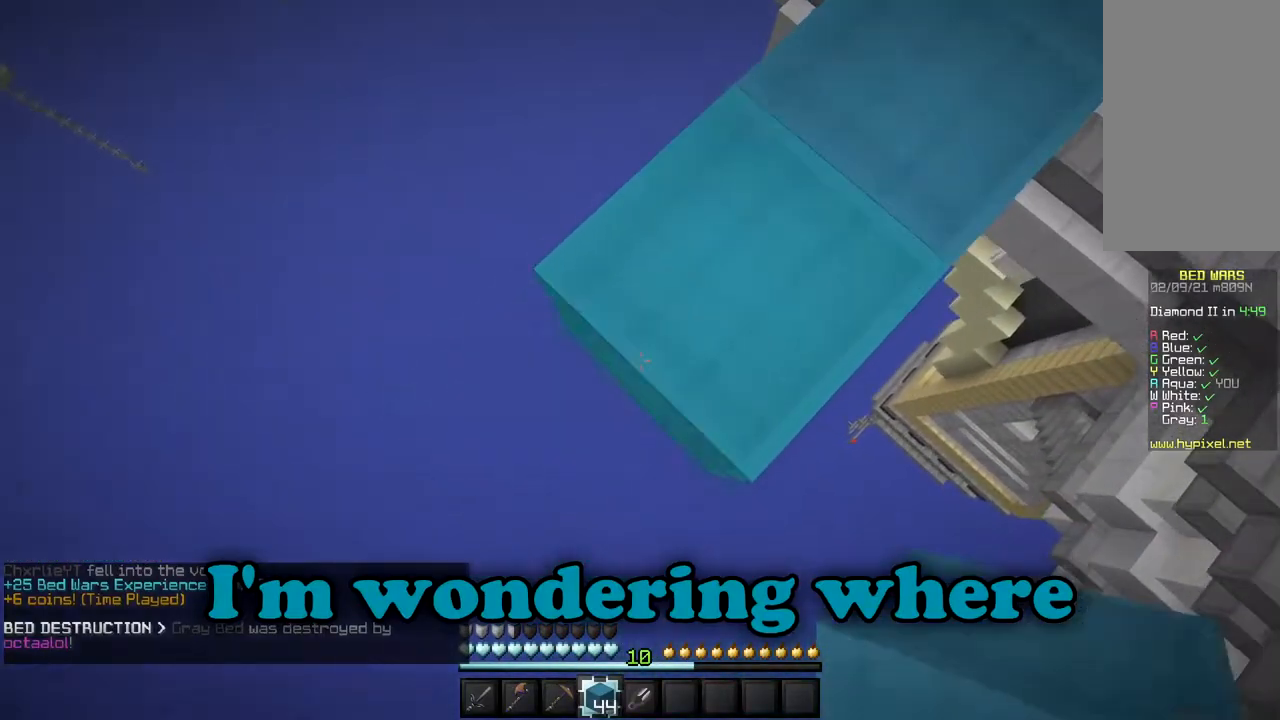
{"keys": ["a", "s"], "mouse": ["right"], "events": []}
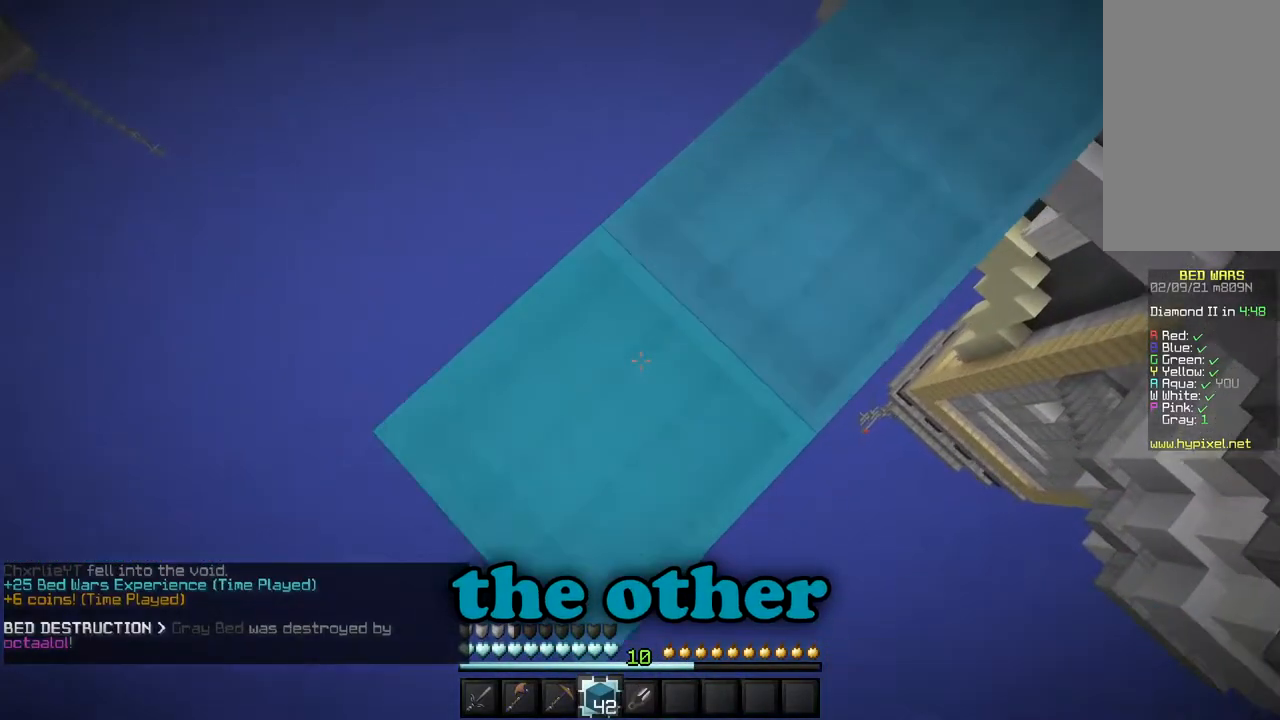
{"keys": ["a", "s"], "mouse": ["right"], "events": []}
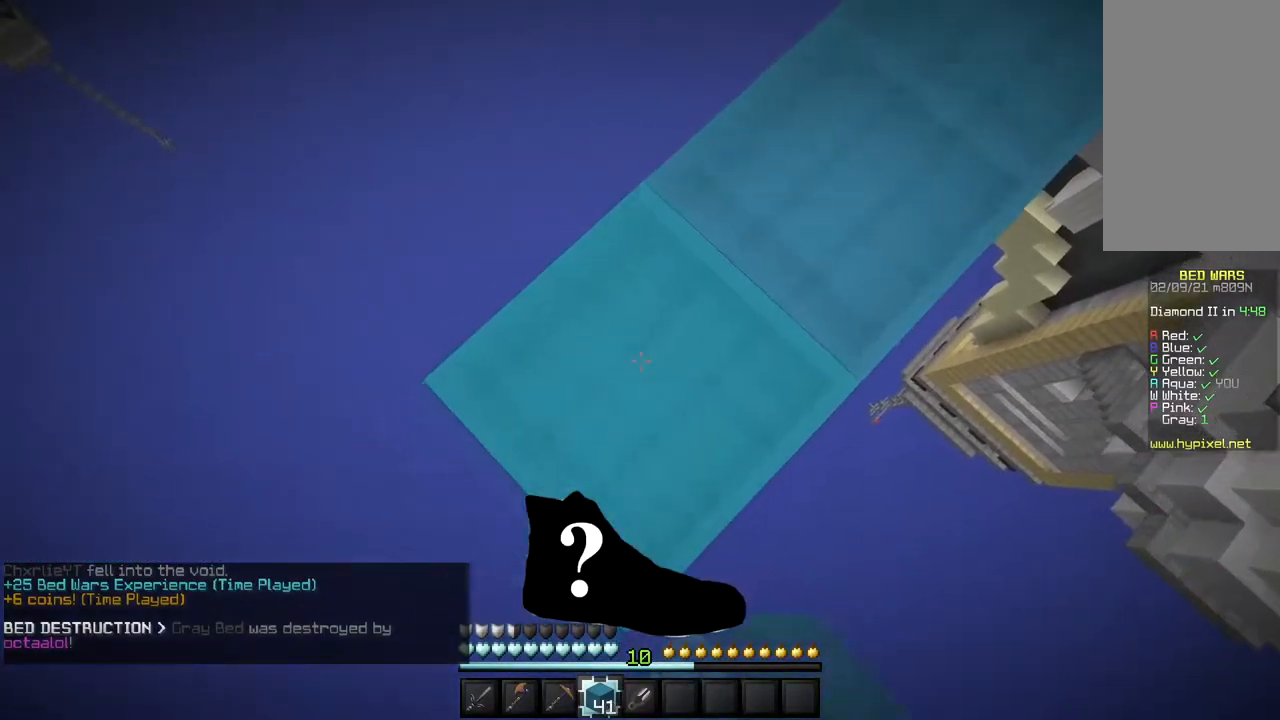
{"keys": ["a", "s"], "mouse": ["right"], "events": []}
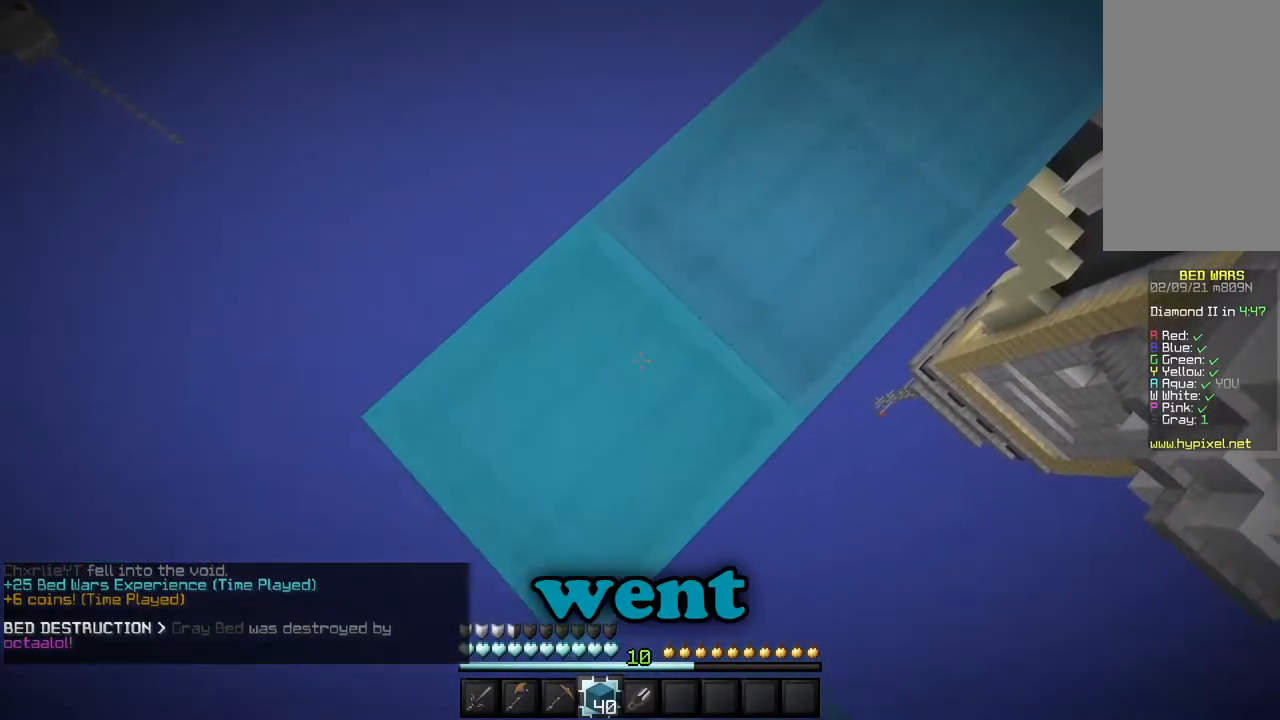
{"keys": ["a", "s"], "mouse": ["right"], "events": []}
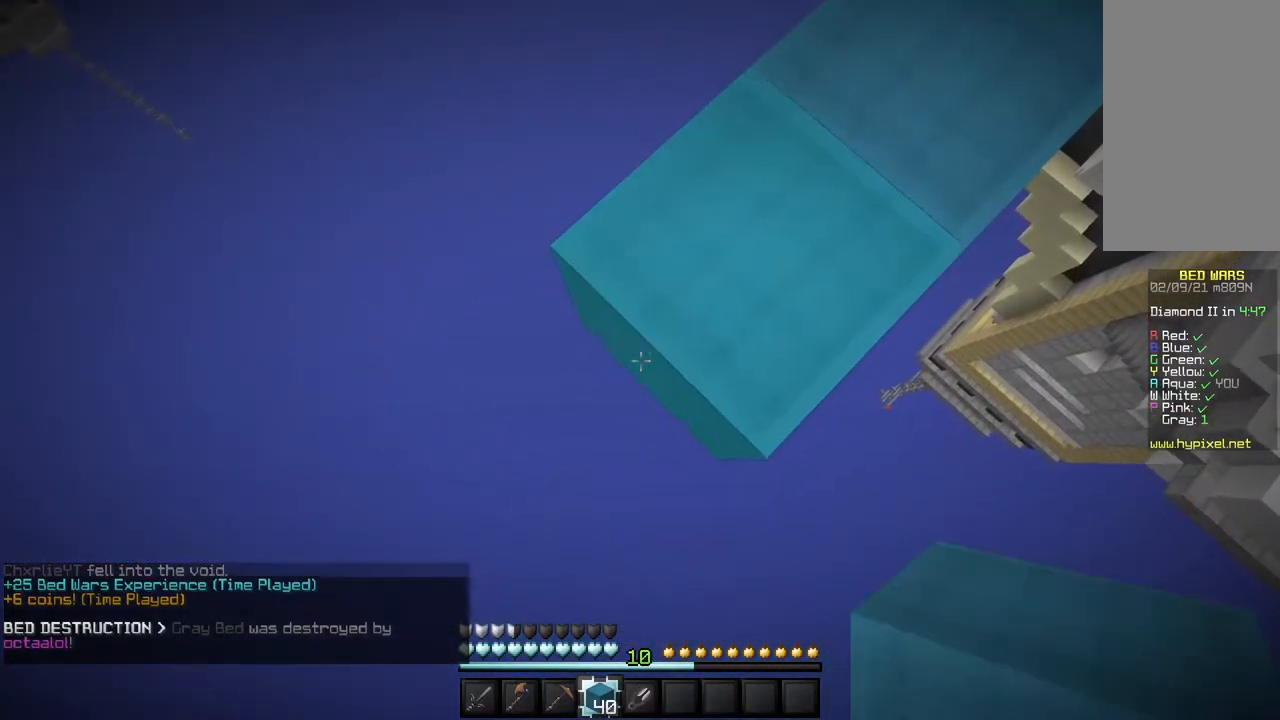
{"keys": ["a", "s"], "mouse": ["right"], "events": []}
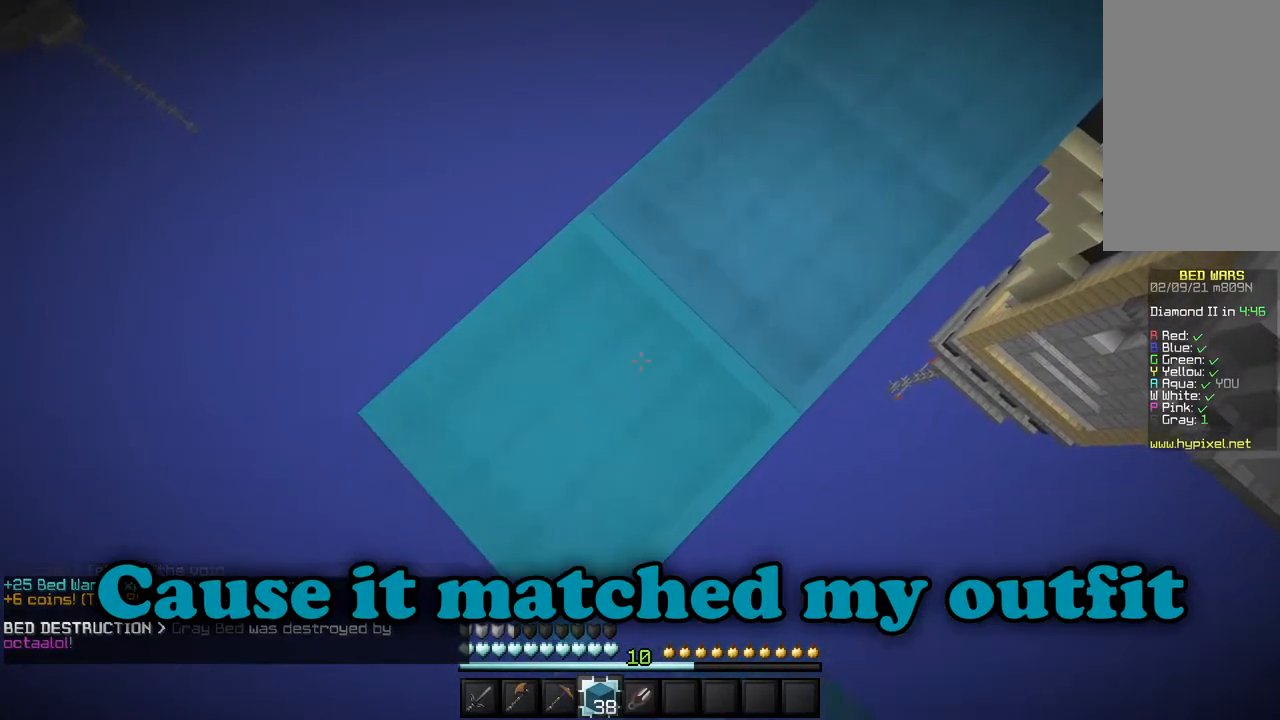
{"keys": ["a", "s"], "mouse": ["right"], "events": []}
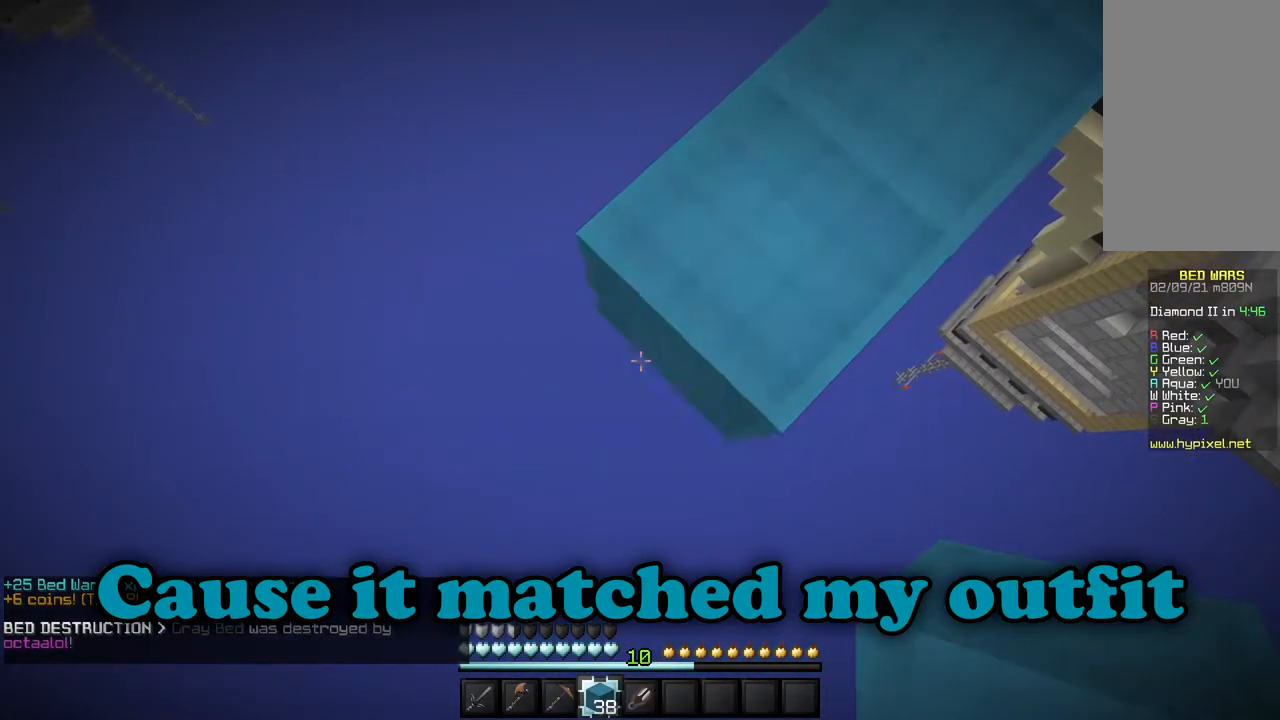
{"keys": ["a", "s"], "mouse": [], "events": [[418, "mouse_right", "up"]]}
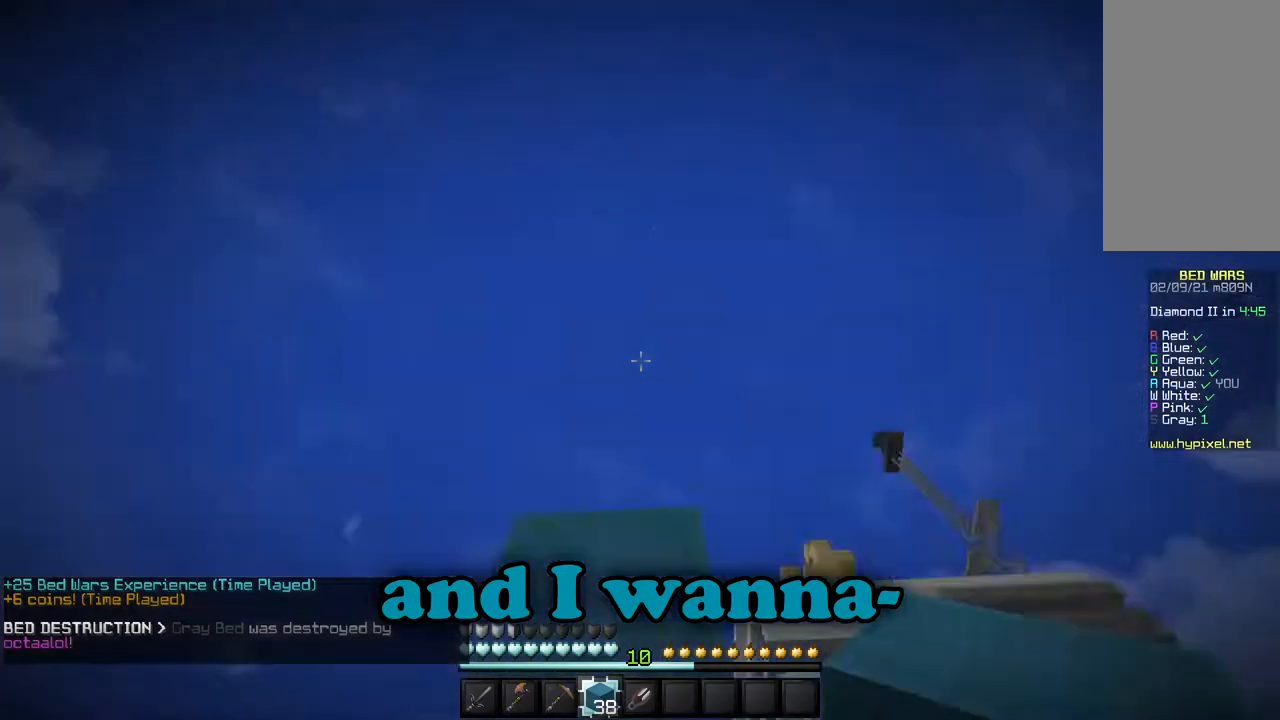
{"keys": [], "mouse": [], "events": [[33, "a", "up"], [33, "mouse_right", "down"], [67, "s", "up"], [183, "mouse_right", "up"]]}
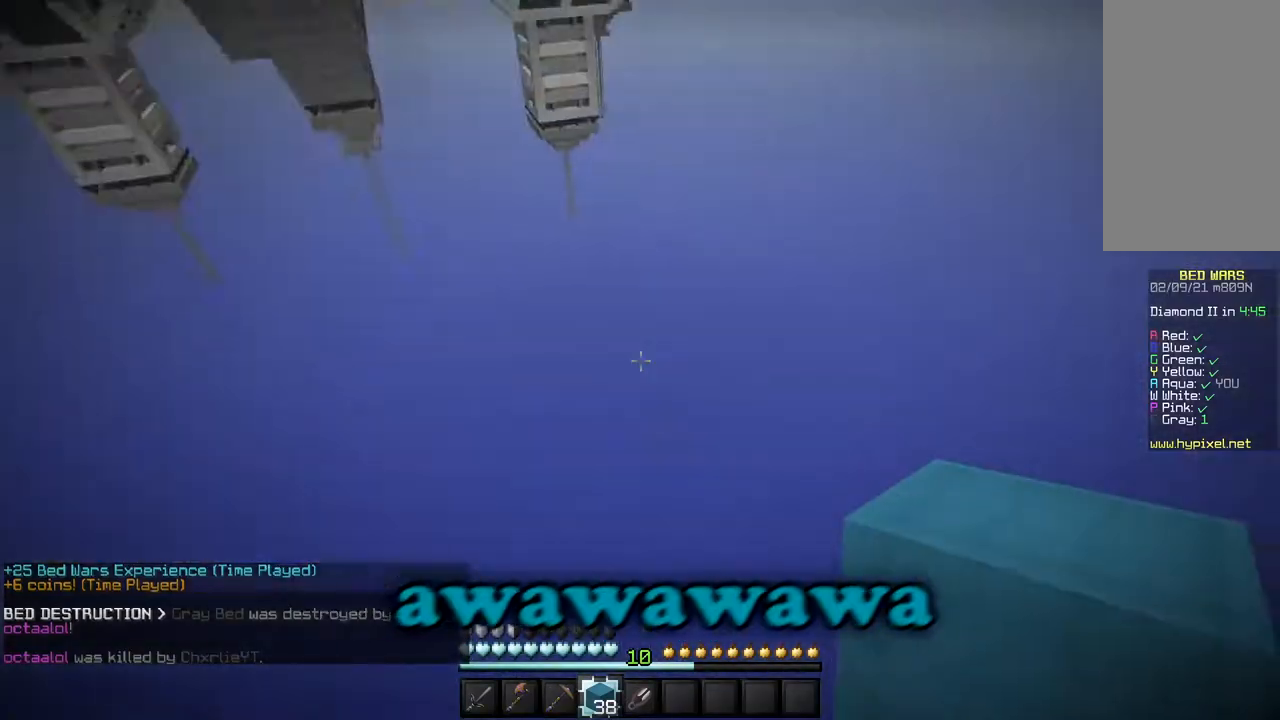
{"keys": [], "mouse": [], "events": []}
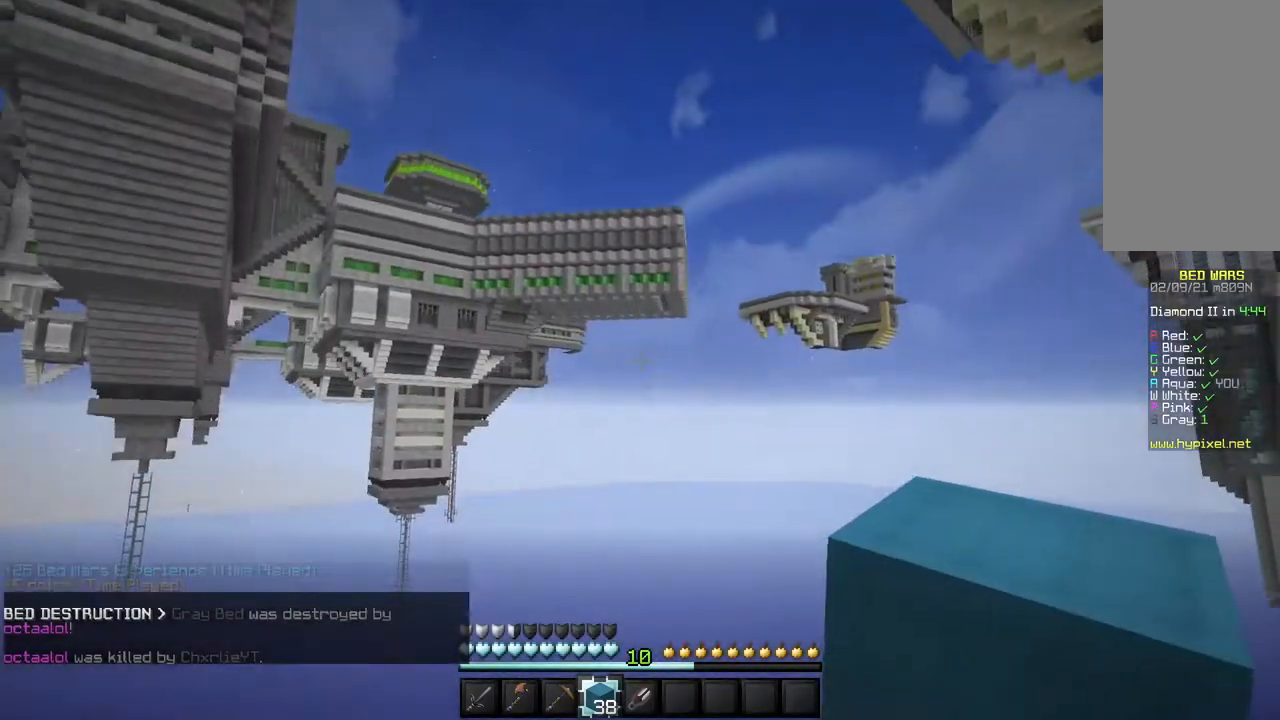
{"keys": [], "mouse": [], "events": []}
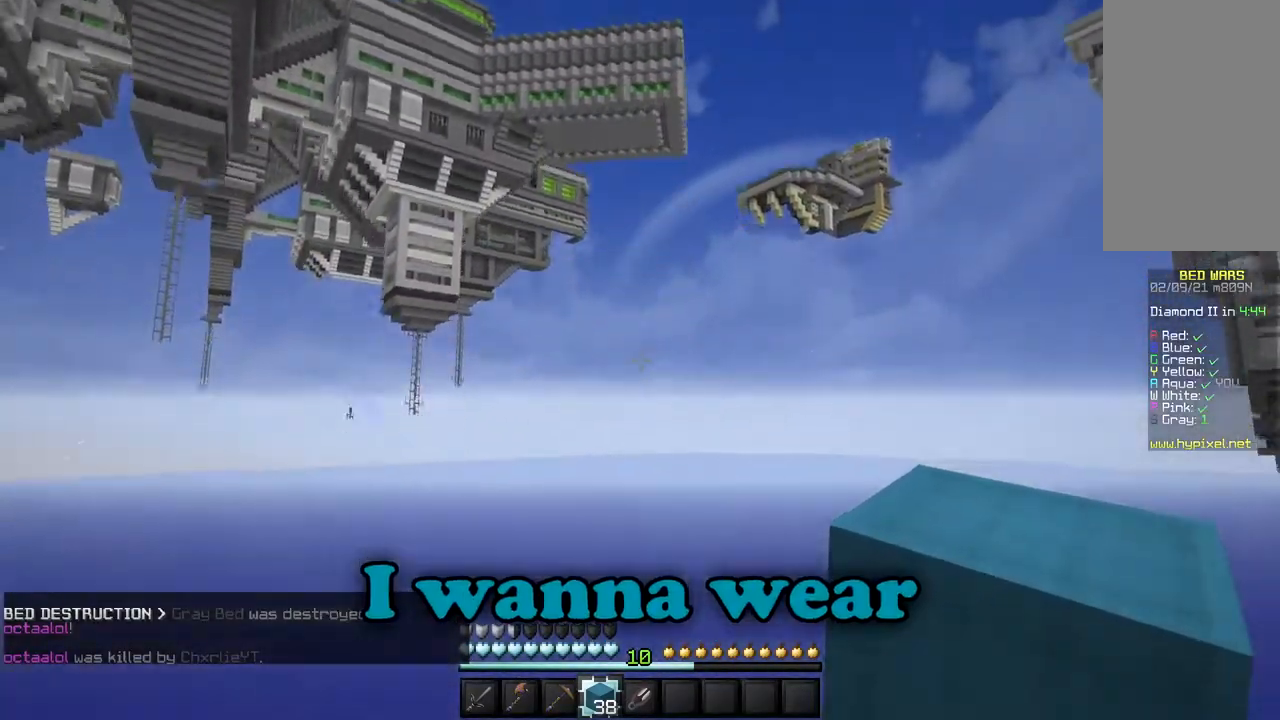
{"keys": [], "mouse": [], "events": []}
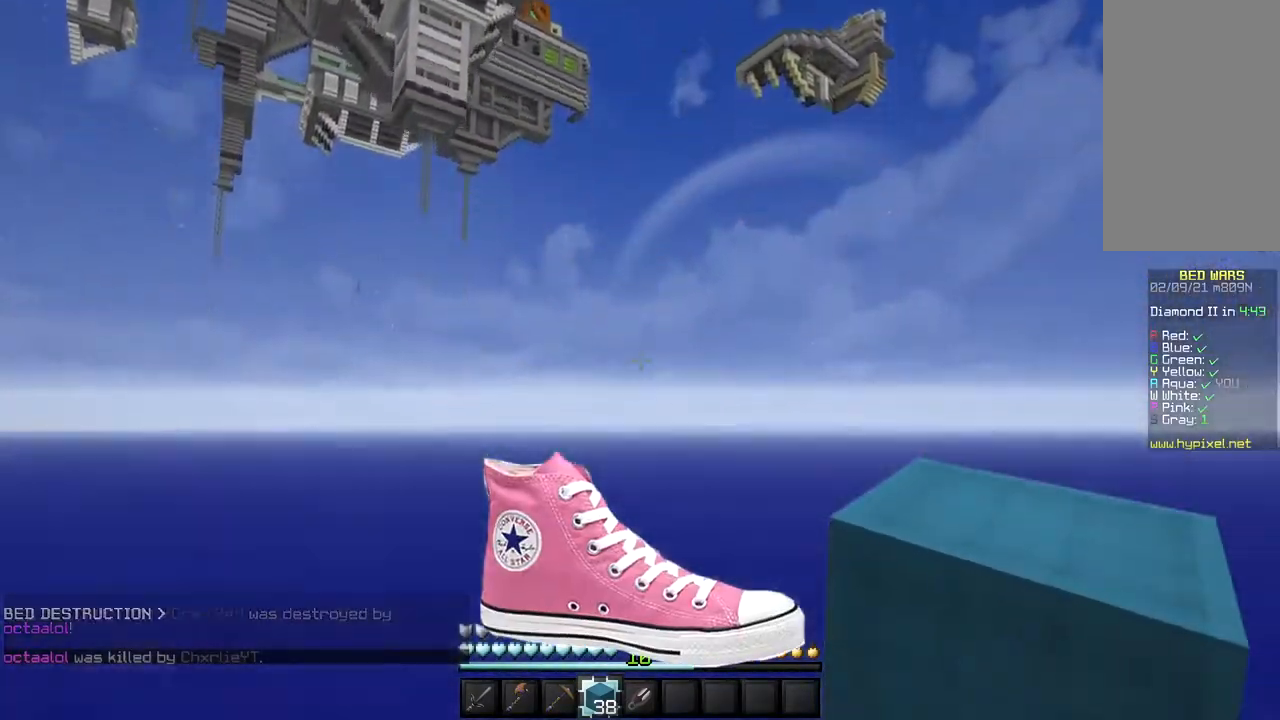
{"keys": [], "mouse": [], "events": []}
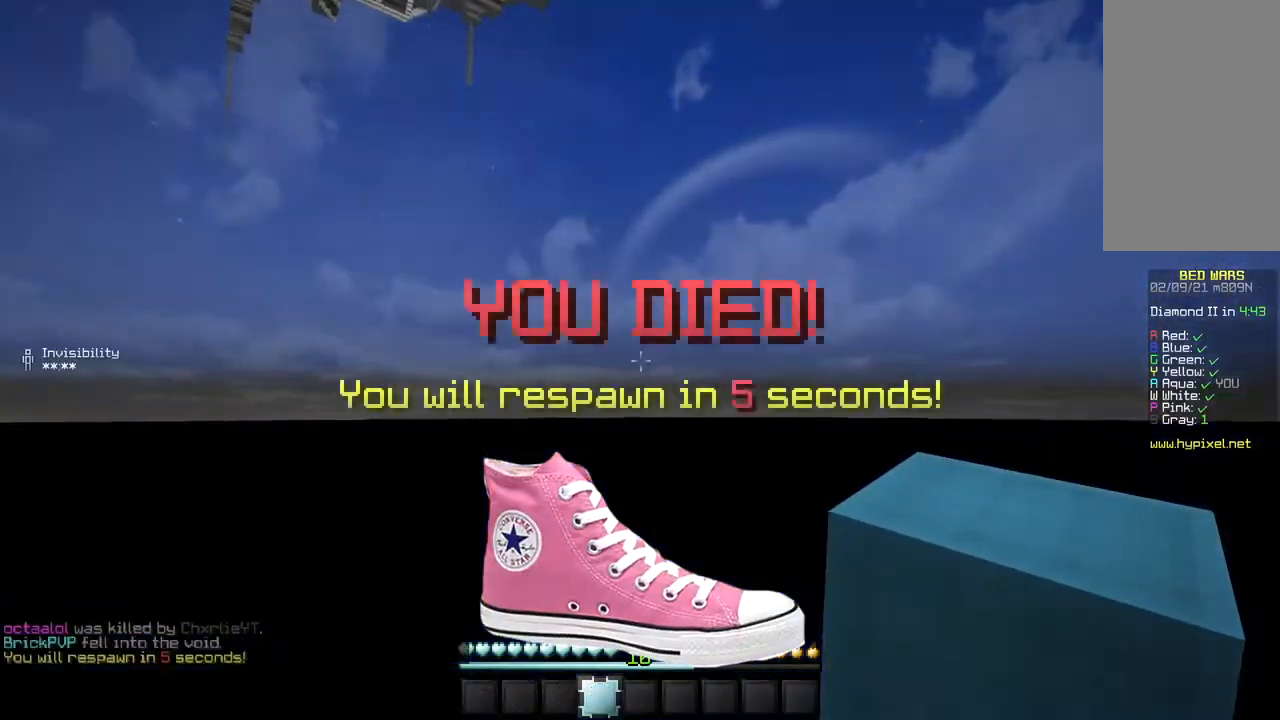
{"keys": [], "mouse": [], "events": []}
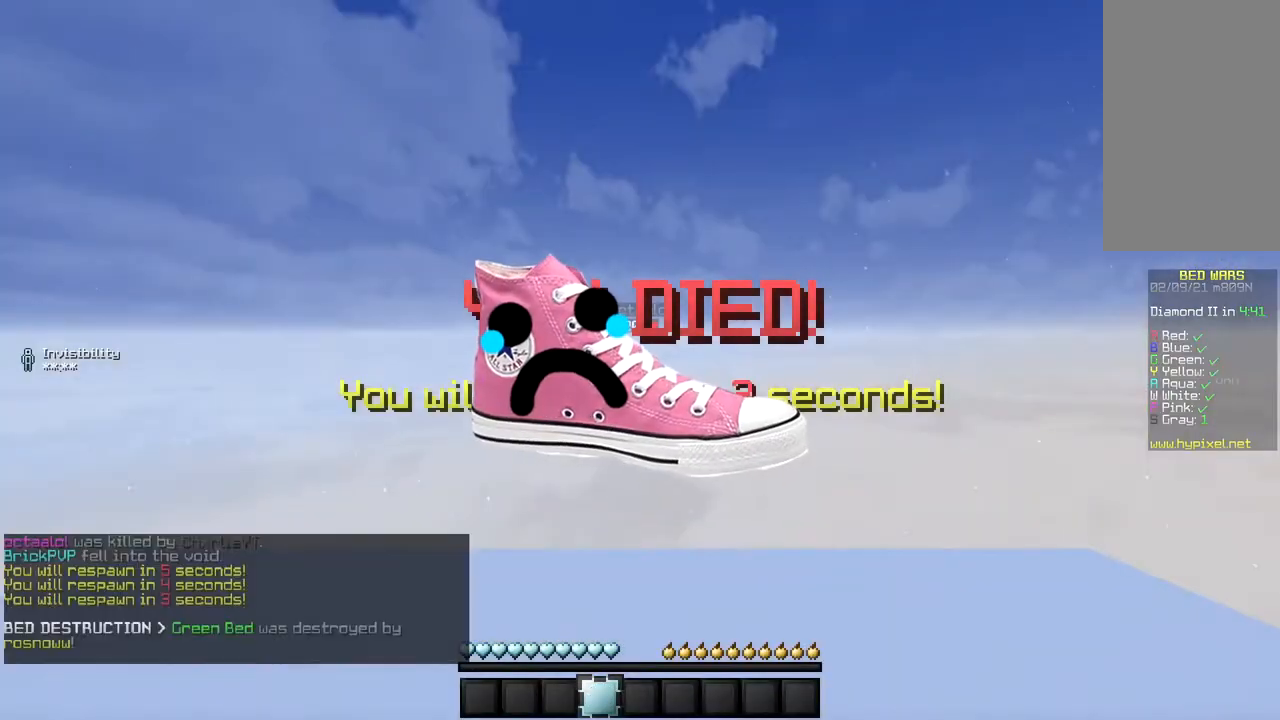
{"keys": [], "mouse": [], "events": []}
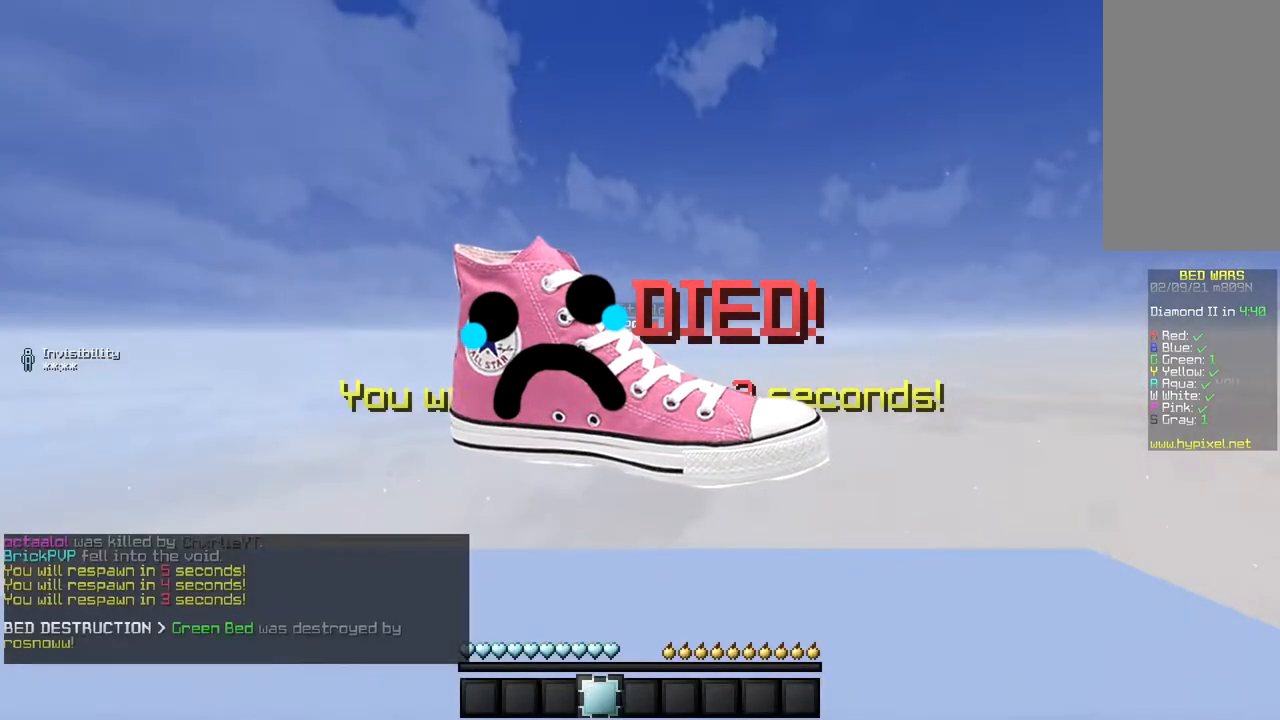
{"keys": [], "mouse": [], "events": []}